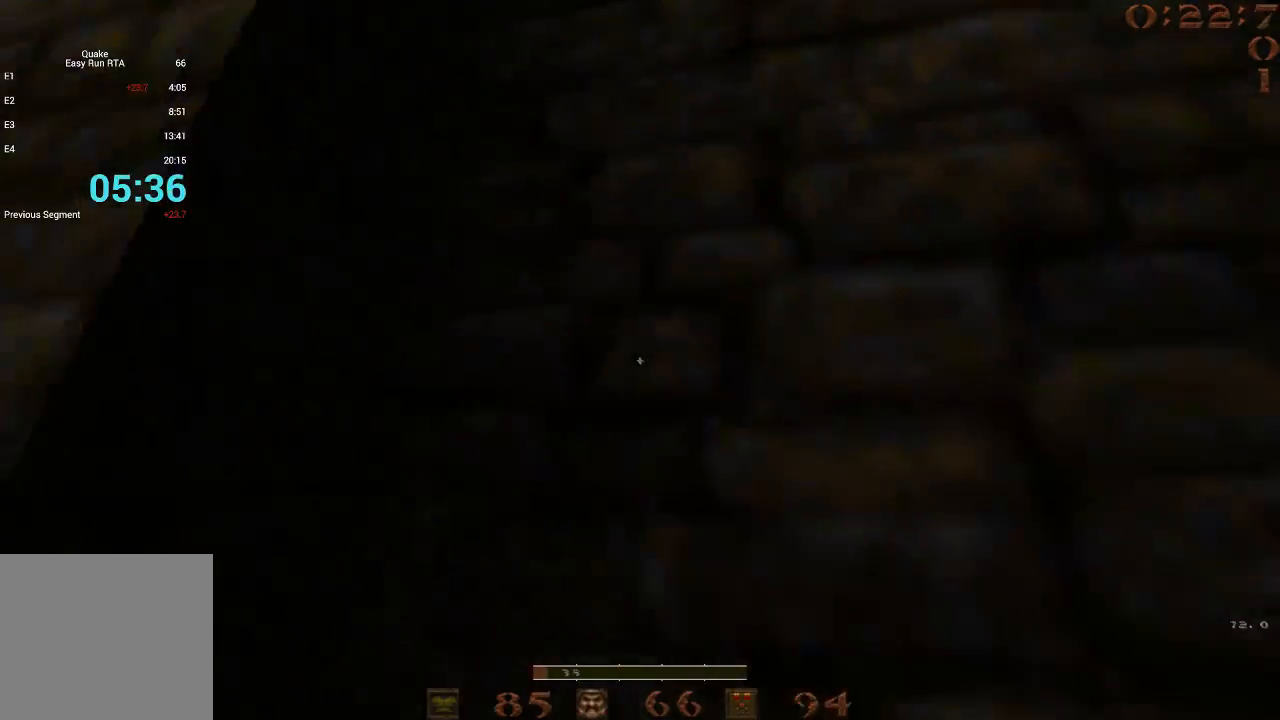
Gameplay with keyboard; each line is a JSON object with the keys held at the frame after it. "events" lists presses ("down") and releases ("up") of "1", "2", "3", "4", "5", "a", "b", "c", "d", "e", "f", "g", "q", "r", "s", "shift", "space", "t", "tab", "v", "w", "x" and "z" between this image and that frame as [ms after this image, input, new state], when the widget could be followed in between. No other keys are recorded. Mouse input is not recorded.
{"keys": ["w"], "events": [[83, "a", "down"], [183, "4", "down"], [267, "4", "up"], [467, "a", "up"]]}
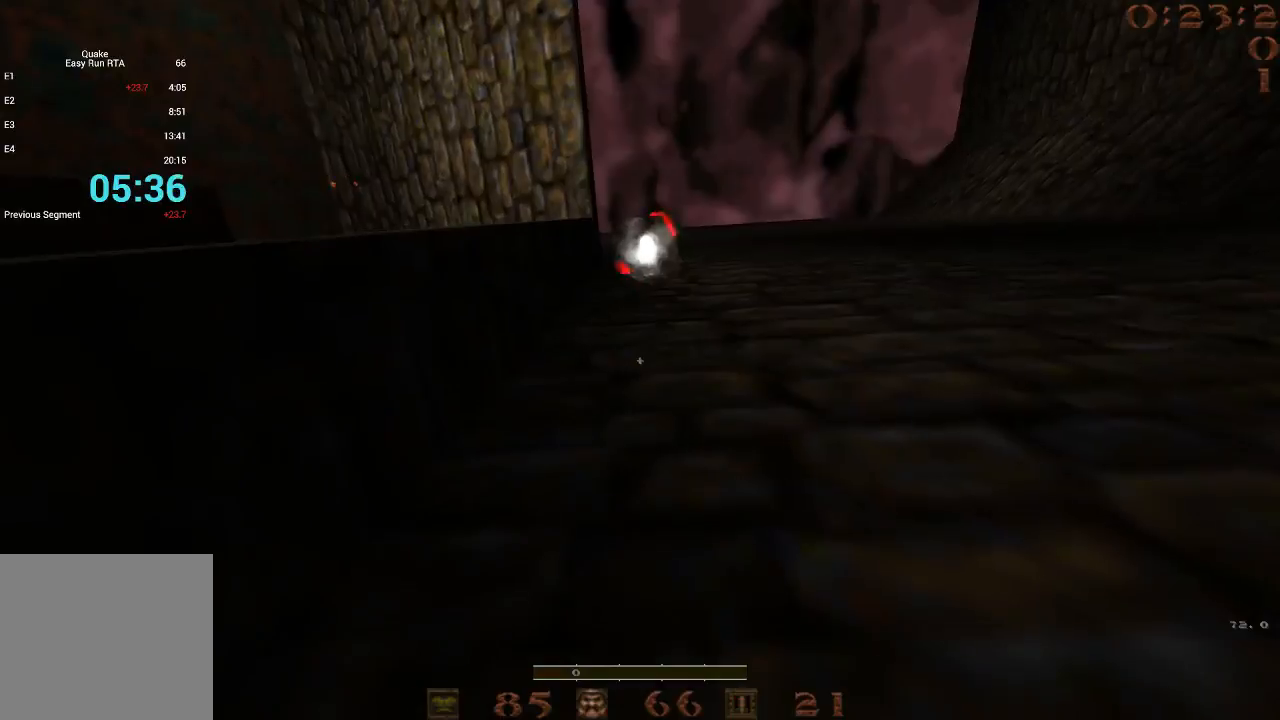
{"keys": ["a", "w"], "events": [[100, "2", "down"], [150, "2", "up"], [233, "a", "down"]]}
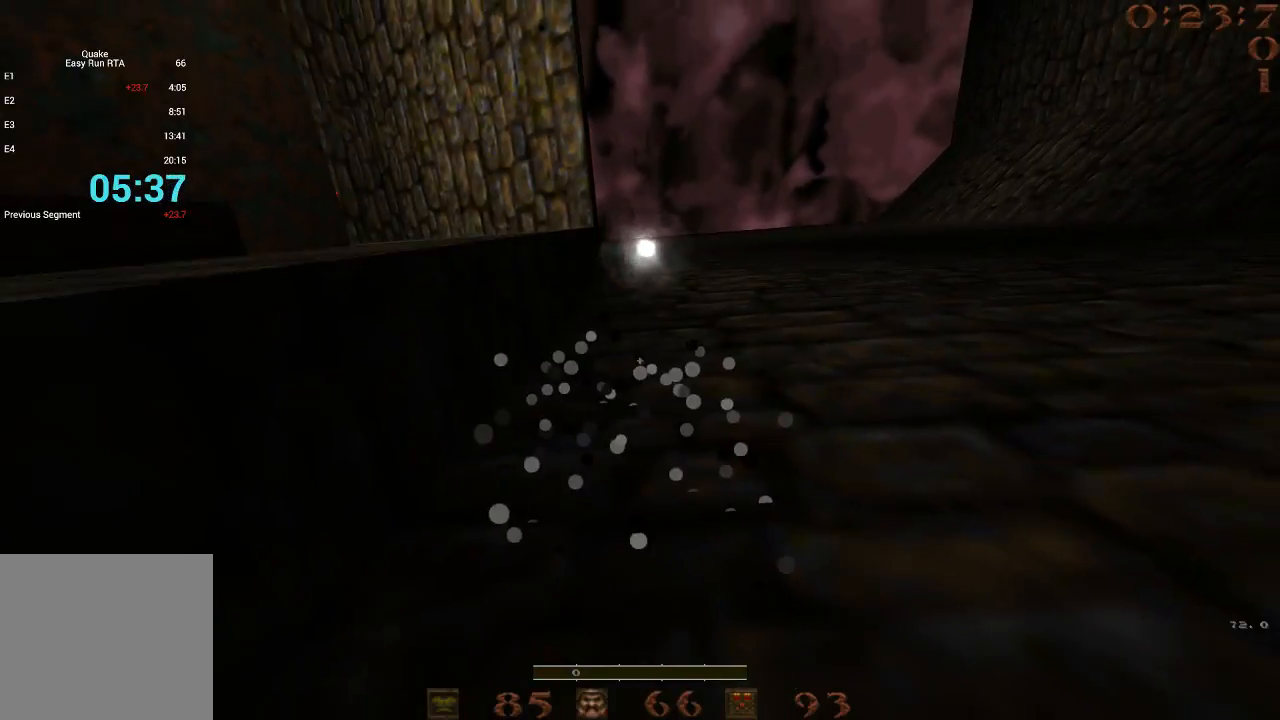
{"keys": ["a", "w"], "events": []}
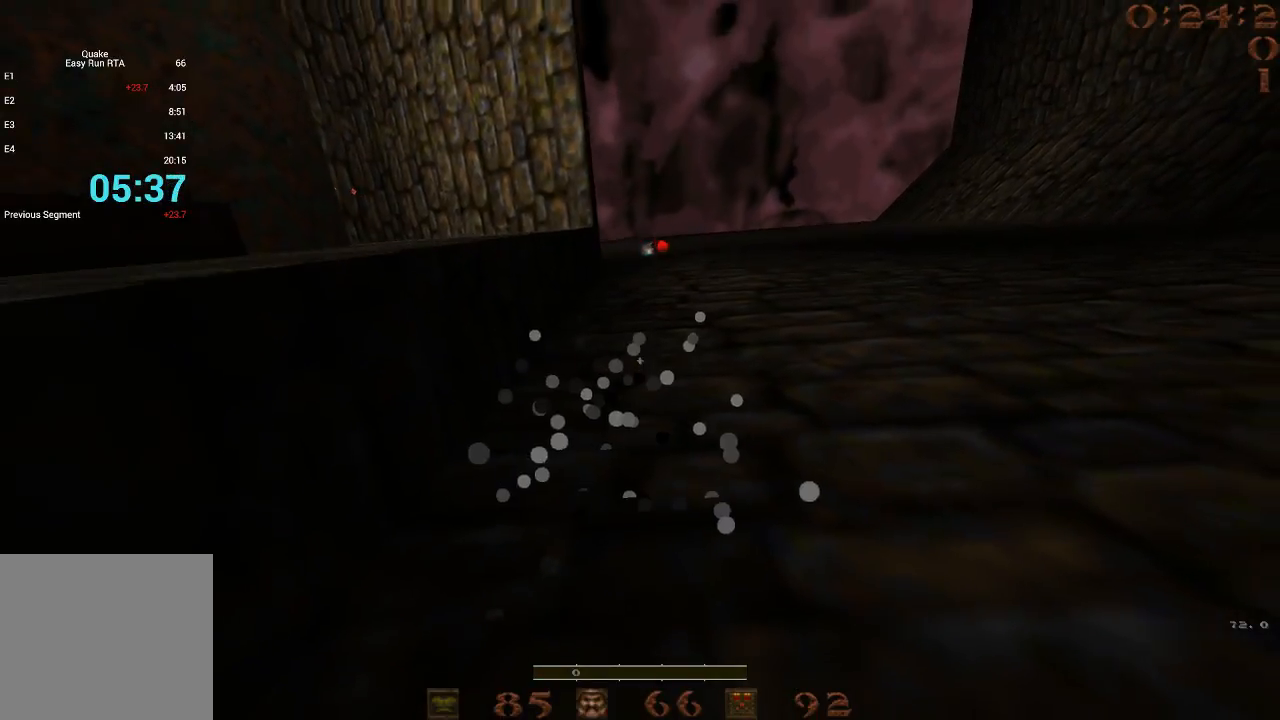
{"keys": ["a", "w"], "events": []}
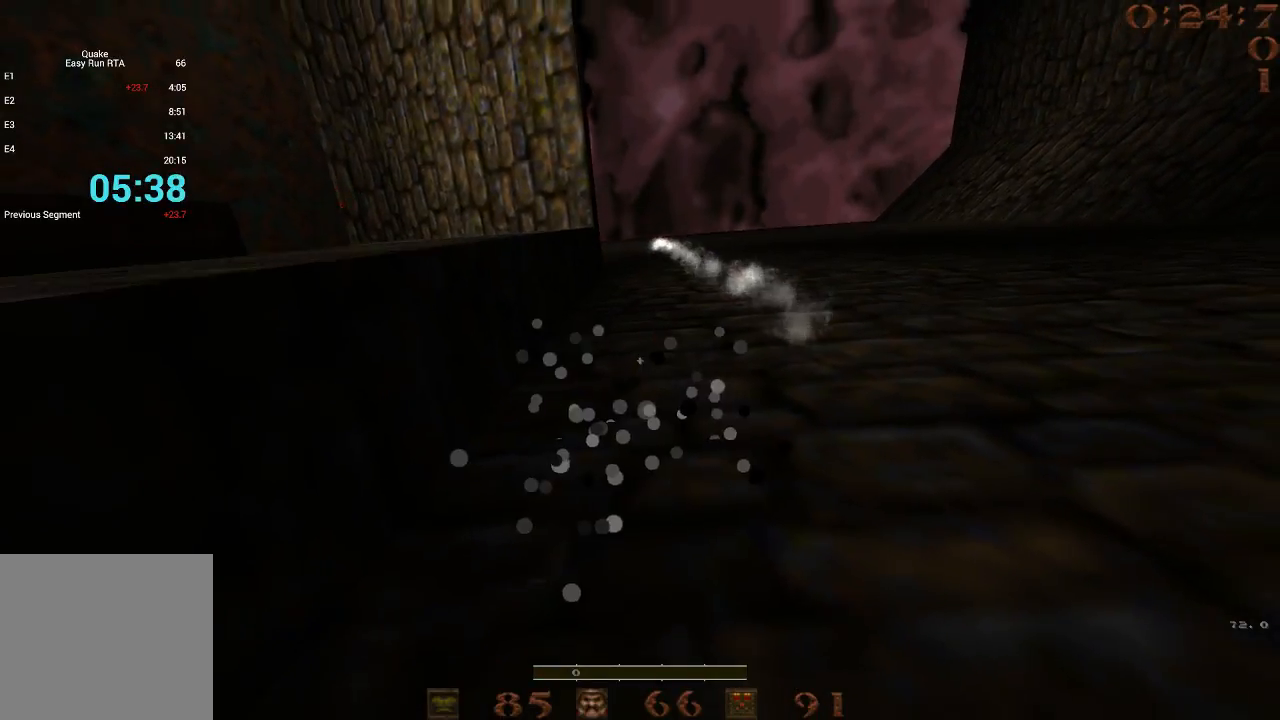
{"keys": ["a", "w"], "events": []}
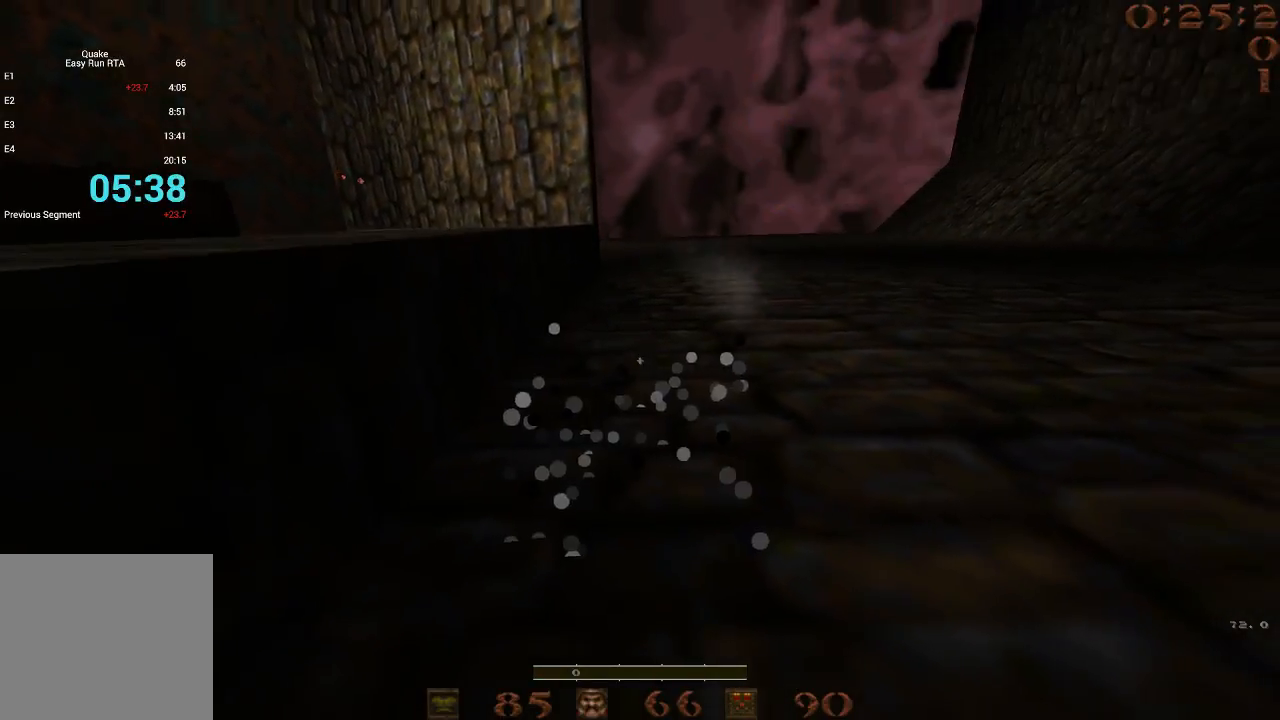
{"keys": ["a", "w"], "events": [[250, "space", "down"], [433, "space", "up"]]}
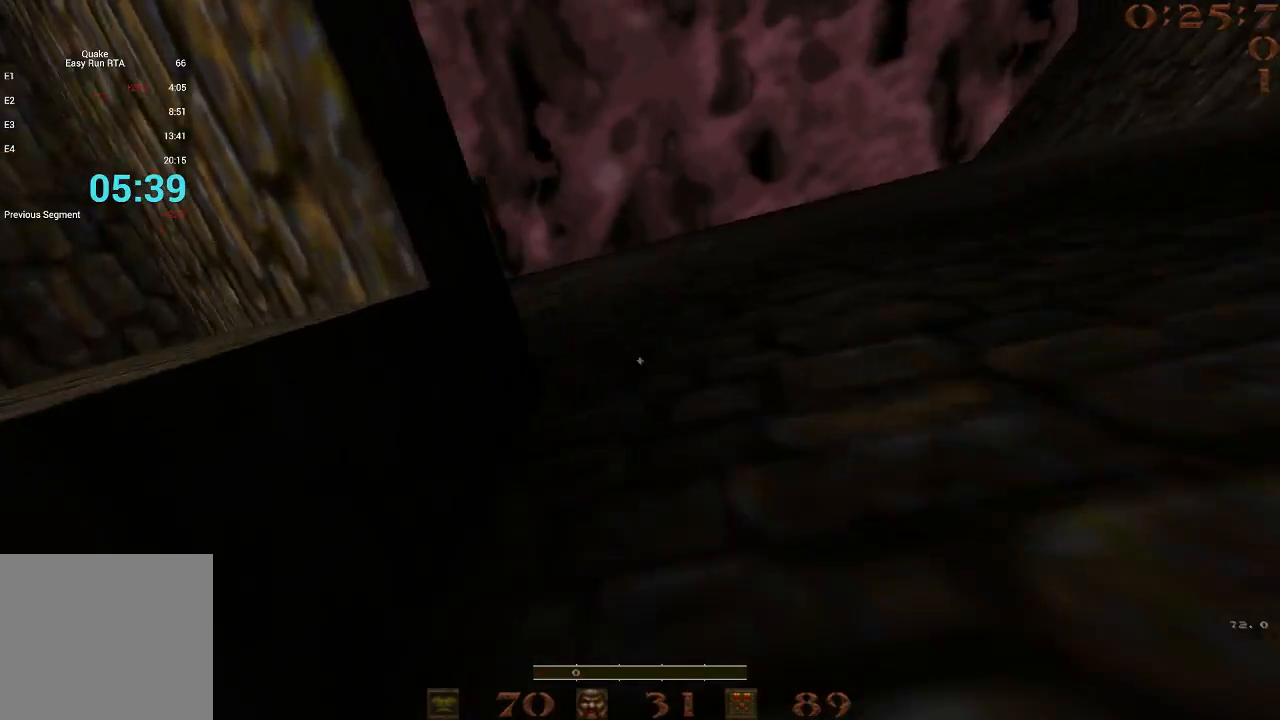
{"keys": ["w"], "events": [[500, "a", "up"]]}
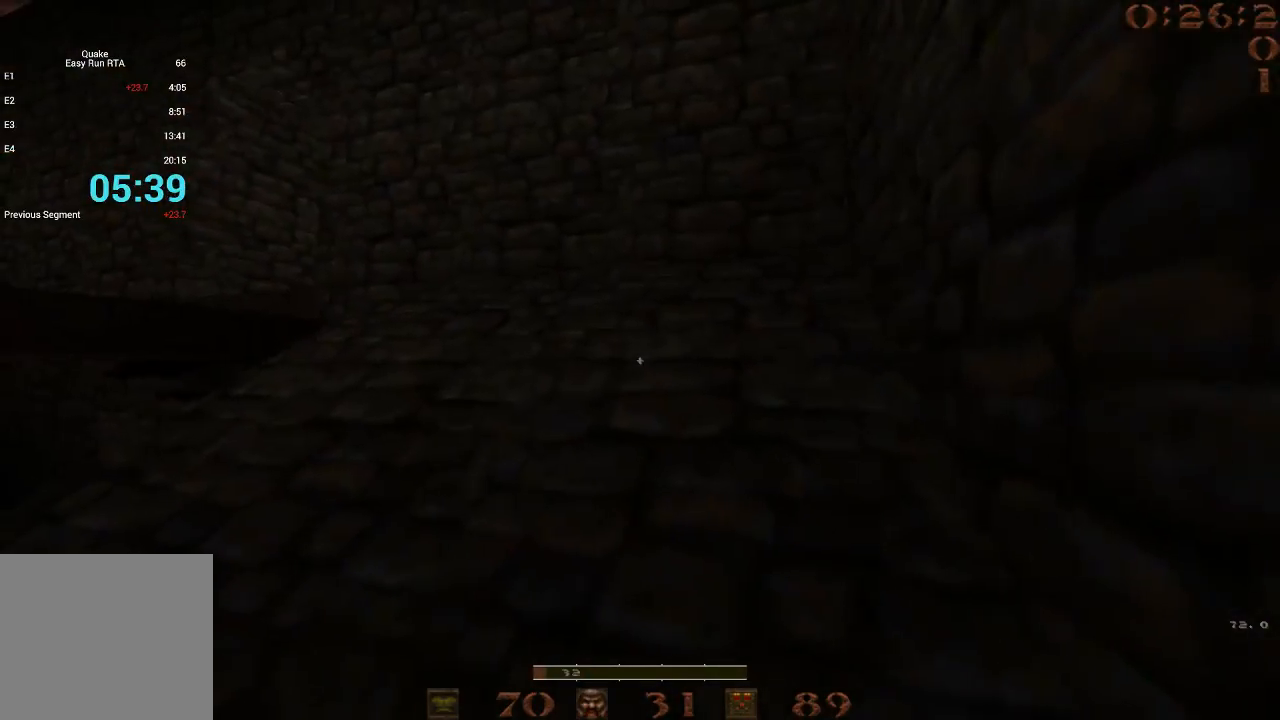
{"keys": ["4"], "events": [[283, "w", "up"], [417, "4", "down"]]}
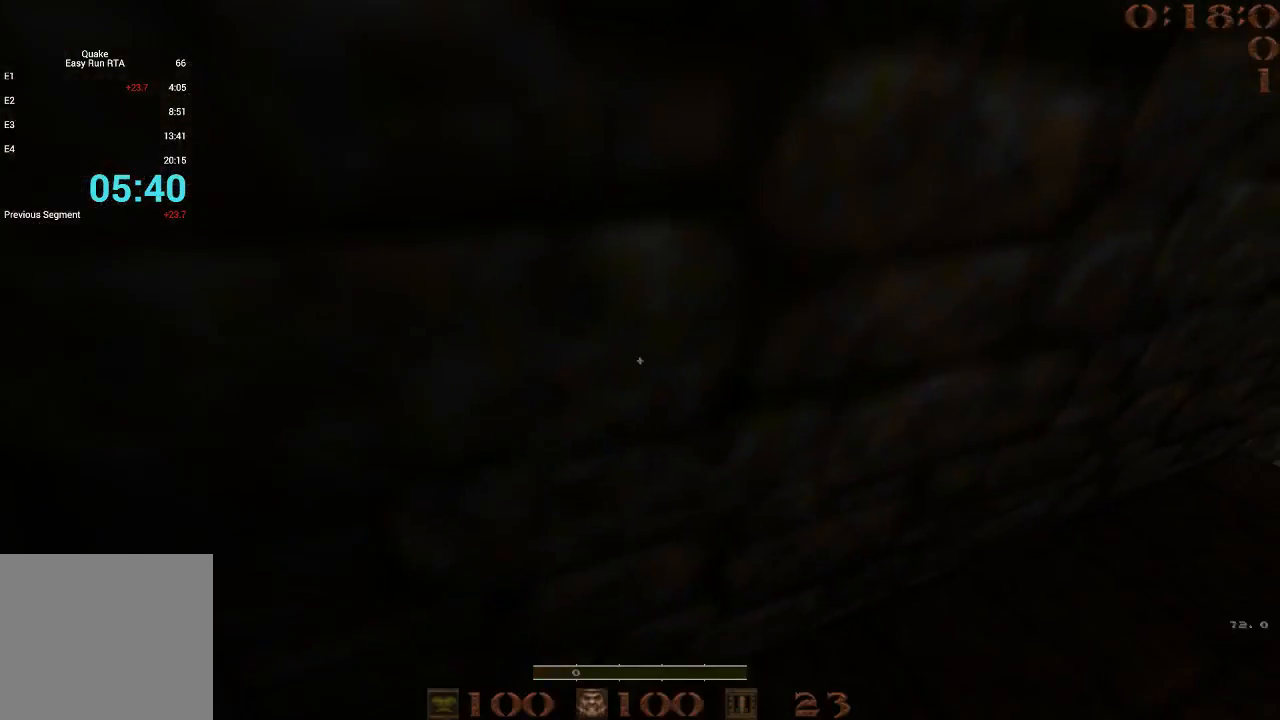
{"keys": ["a", "w"], "events": [[17, "4", "up"], [150, "w", "down"], [250, "a", "down"]]}
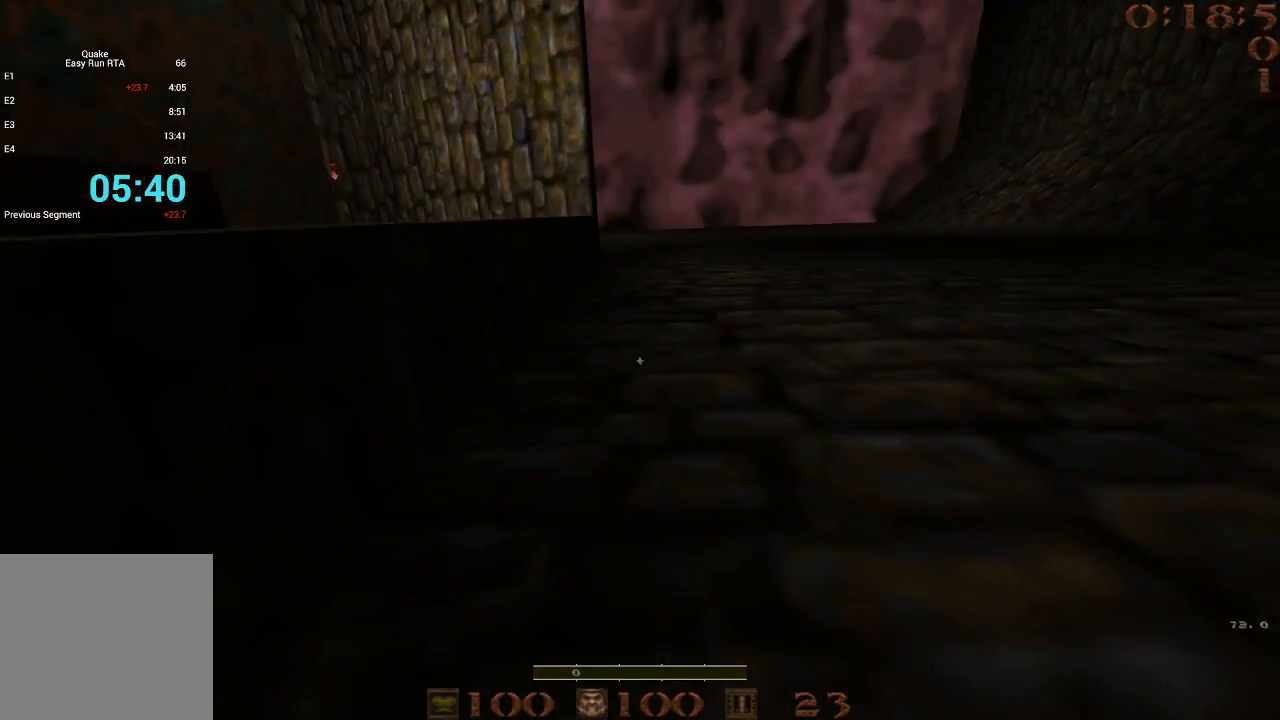
{"keys": ["a", "w"], "events": [[133, "w", "up"], [267, "2", "down"], [317, "2", "up"], [400, "w", "down"]]}
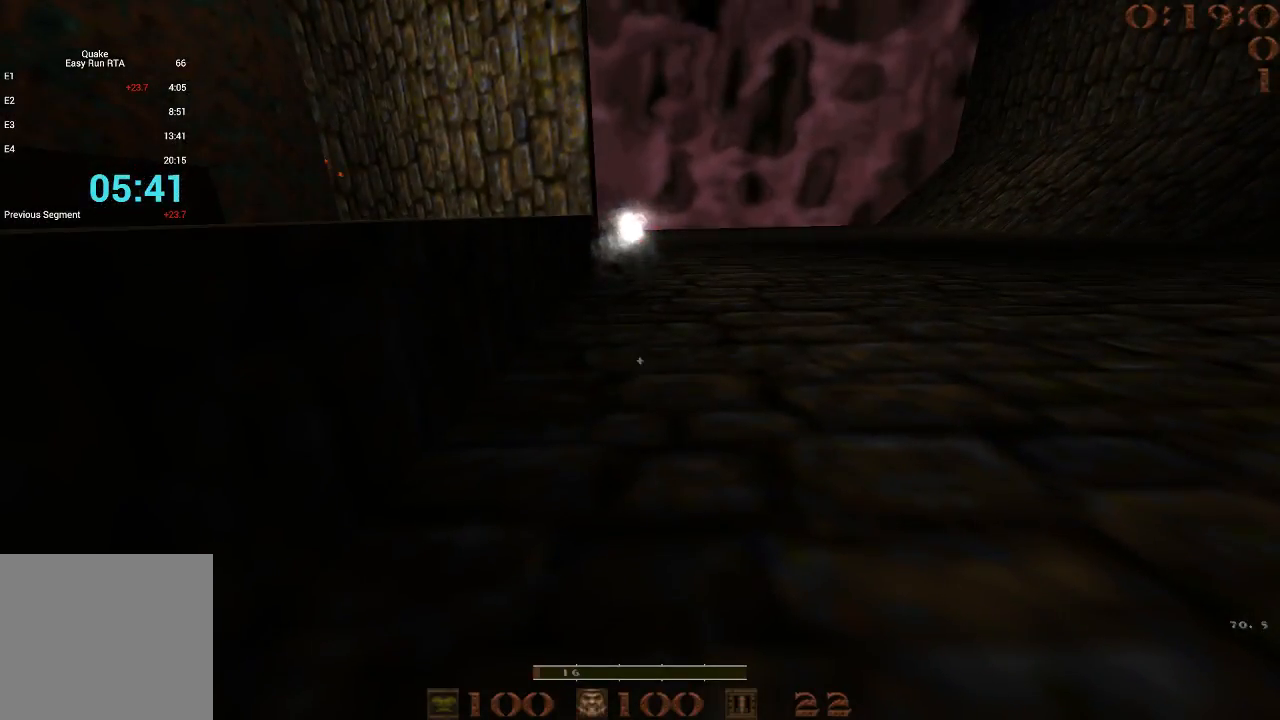
{"keys": ["a", "w"], "events": []}
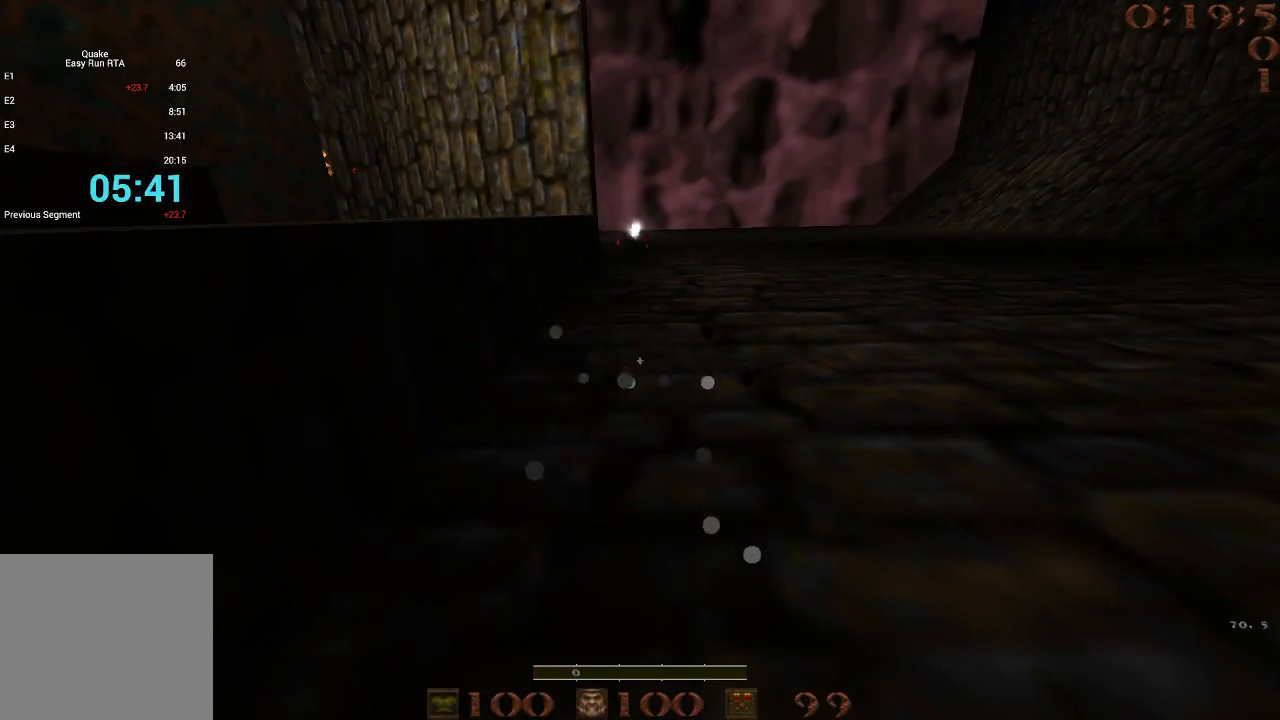
{"keys": ["a", "w"], "events": []}
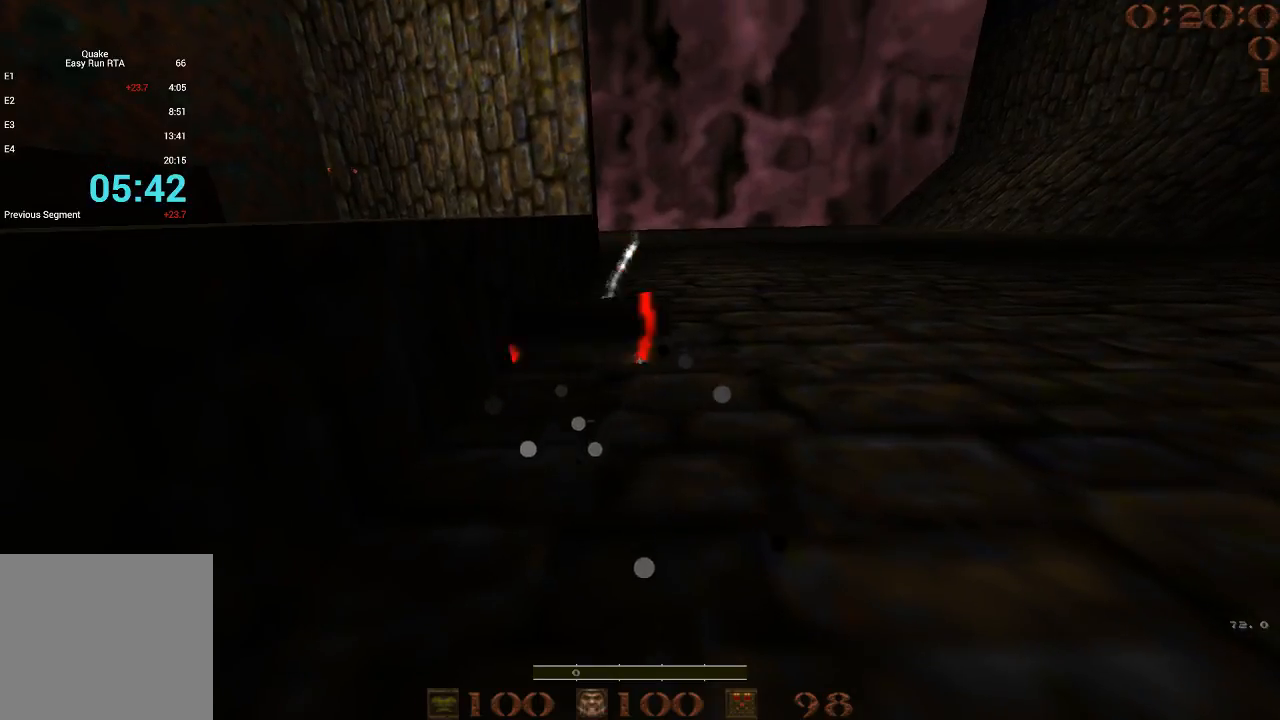
{"keys": ["a", "w"], "events": []}
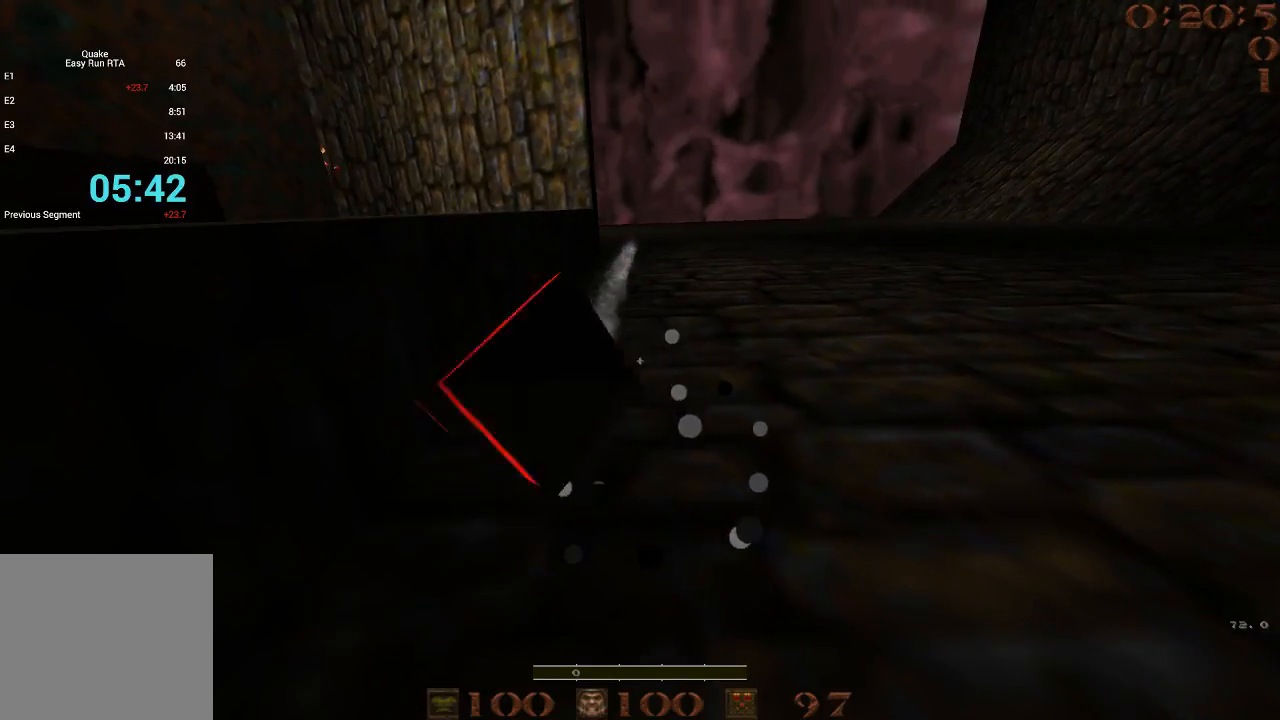
{"keys": ["a", "w"], "events": []}
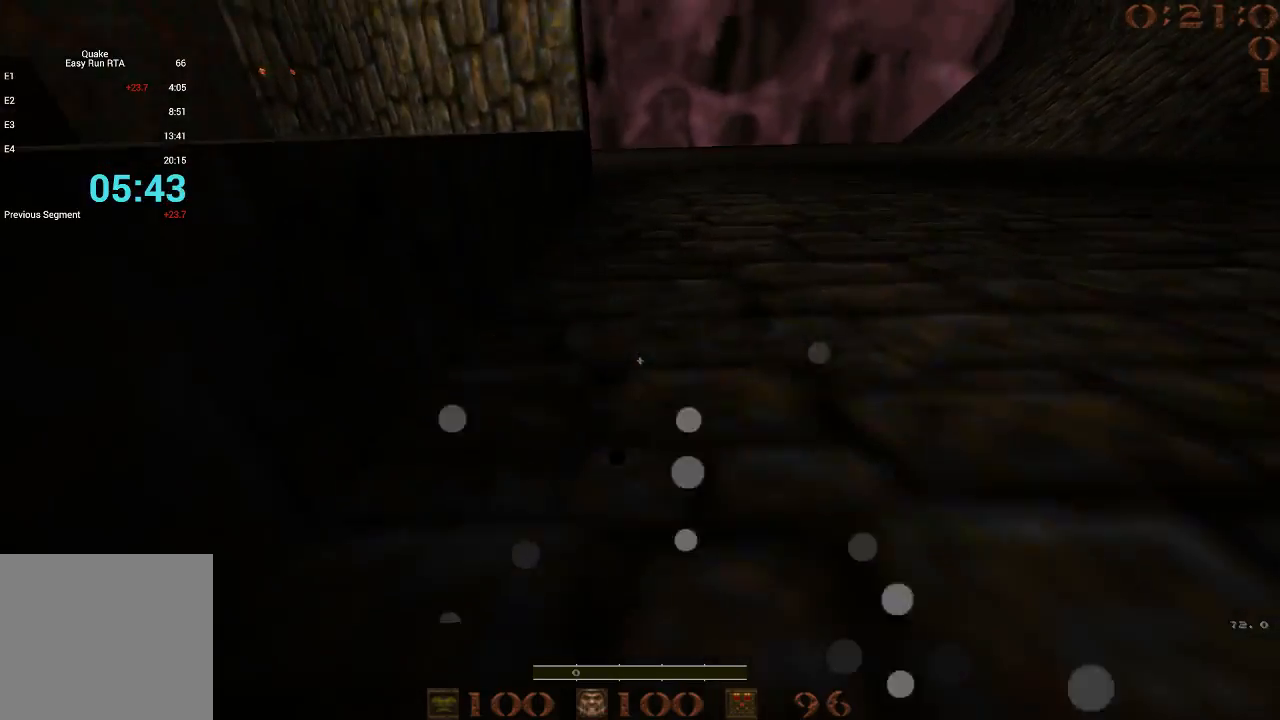
{"keys": ["a", "w"], "events": [[17, "space", "down"], [100, "space", "up"]]}
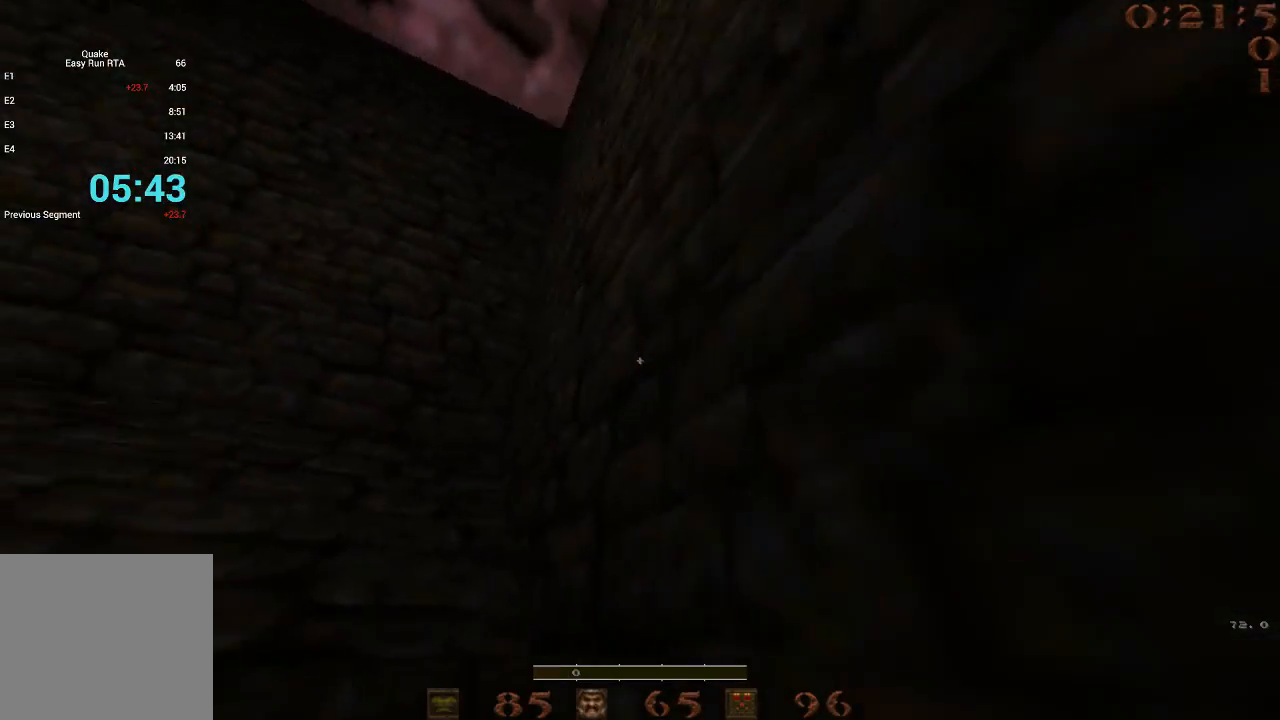
{"keys": ["w"], "events": [[300, "a", "up"]]}
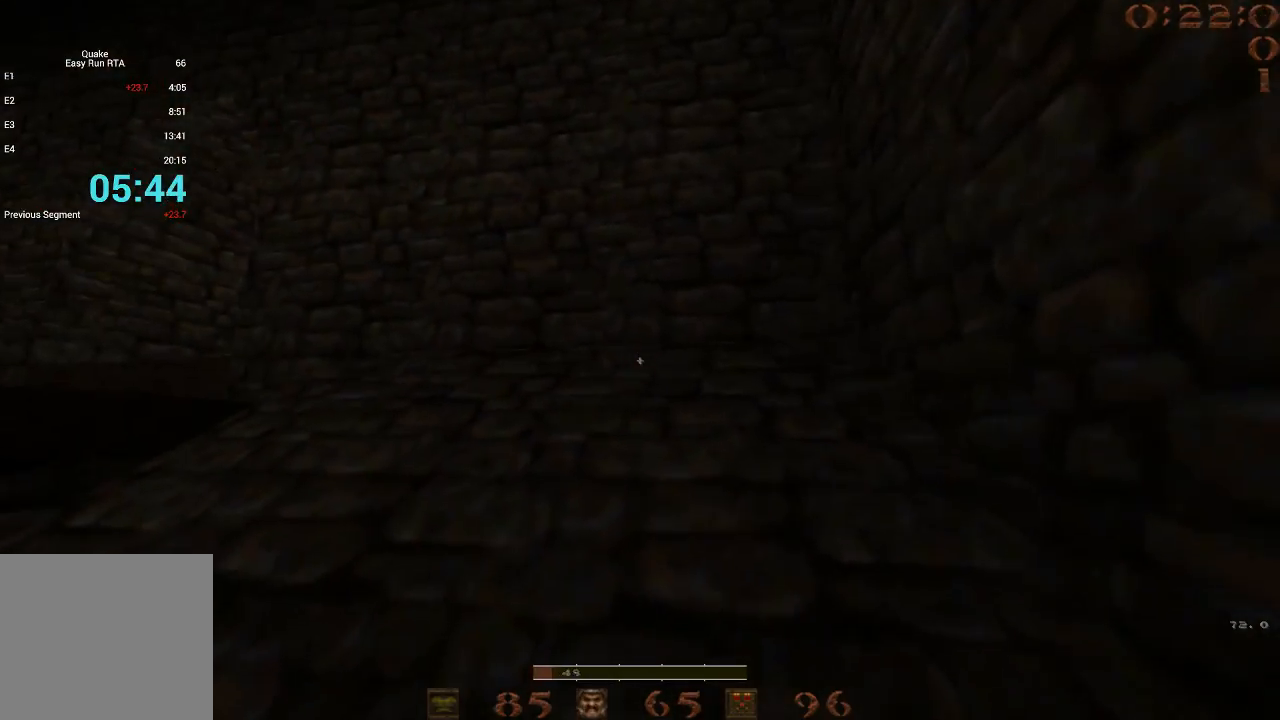
{"keys": ["a"], "events": [[133, "a", "down"], [283, "space", "down"], [367, "4", "down"], [417, "space", "up"], [417, "w", "up"], [467, "4", "up"]]}
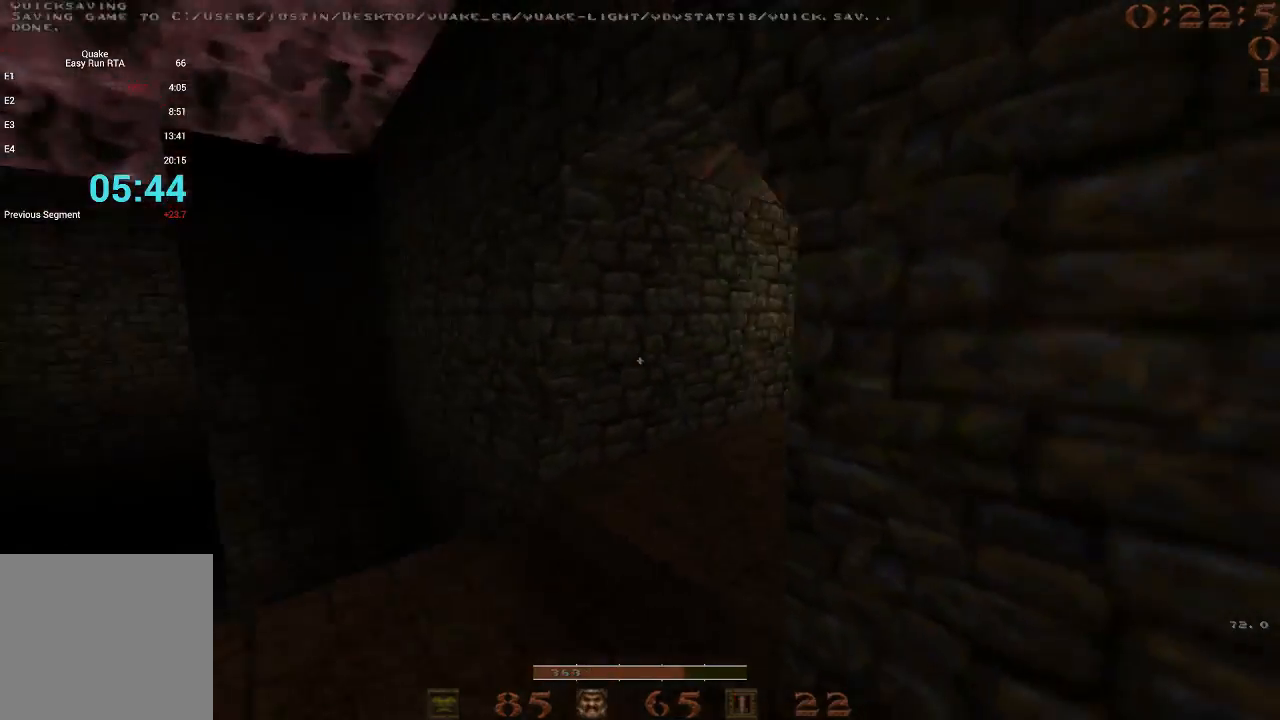
{"keys": [], "events": [[150, "a", "up"], [200, "d", "down"], [333, "d", "up"], [383, "d", "down"], [433, "d", "up"]]}
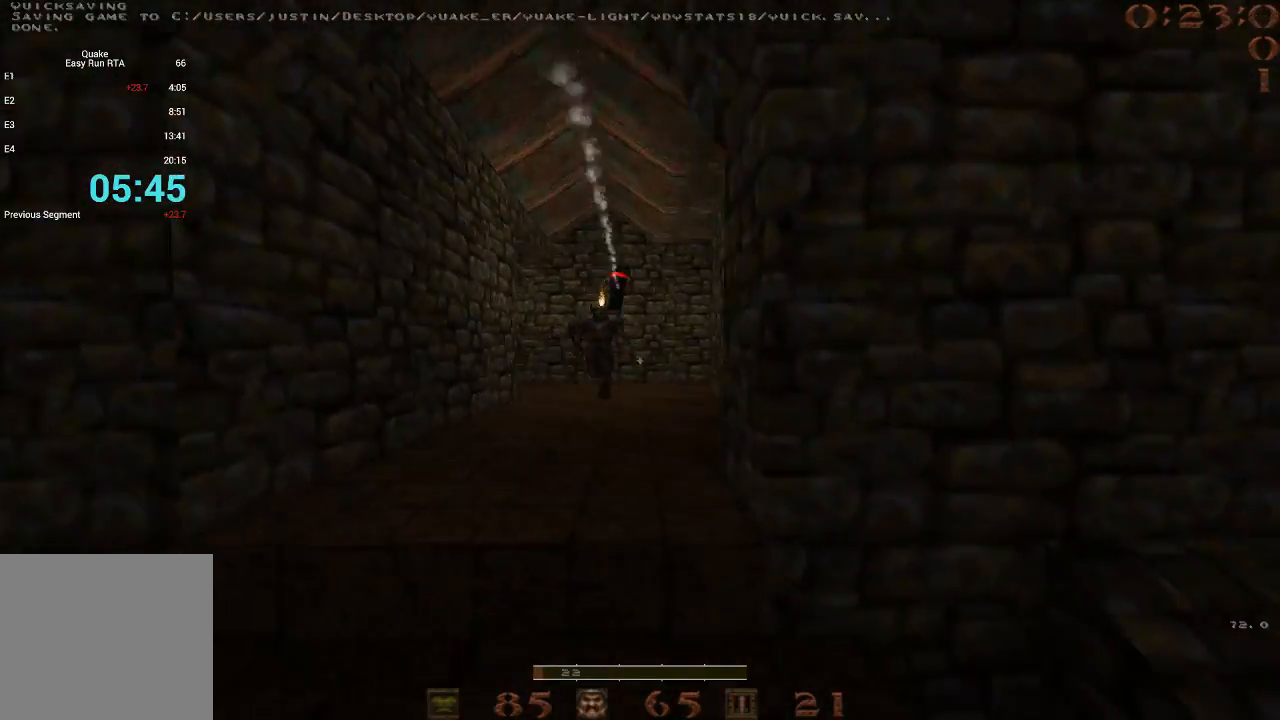
{"keys": ["a"], "events": [[67, "w", "down"], [167, "w", "up"], [250, "s", "down"], [400, "a", "down"], [500, "s", "up"]]}
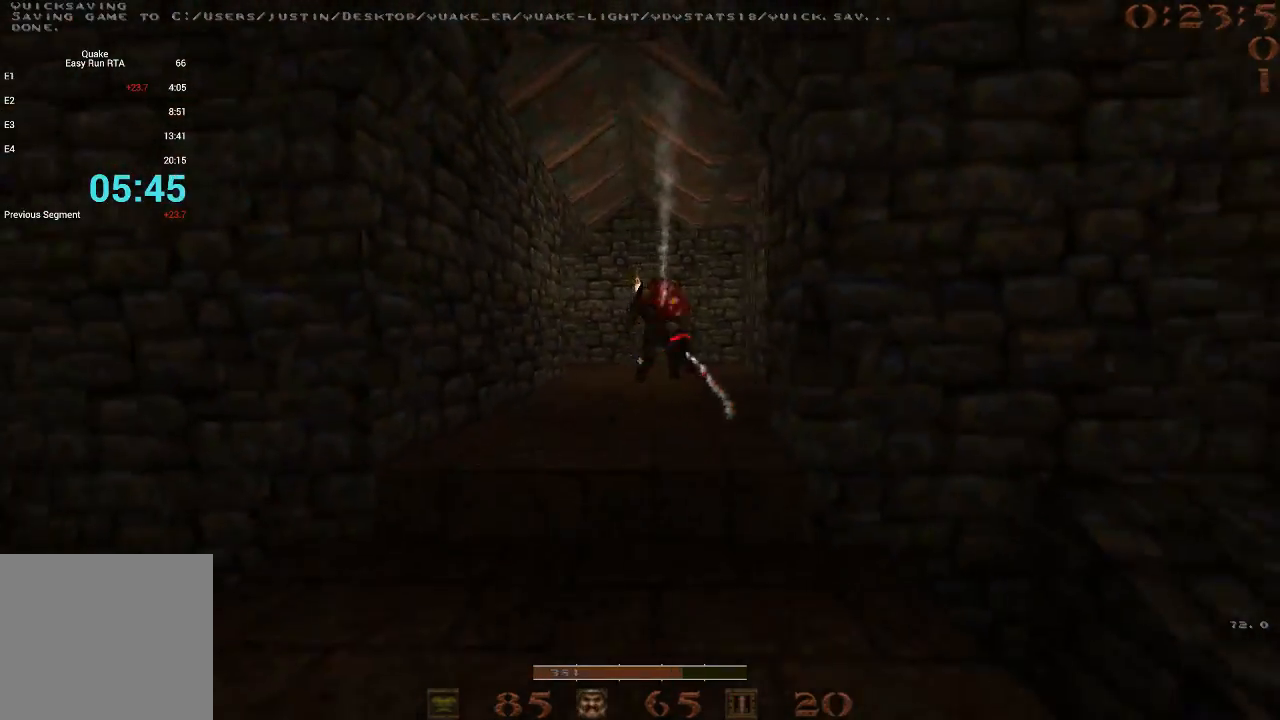
{"keys": ["w"], "events": [[33, "a", "up"], [83, "w", "down"], [233, "3", "down"], [267, "3", "up"], [417, "d", "down"], [500, "d", "up"]]}
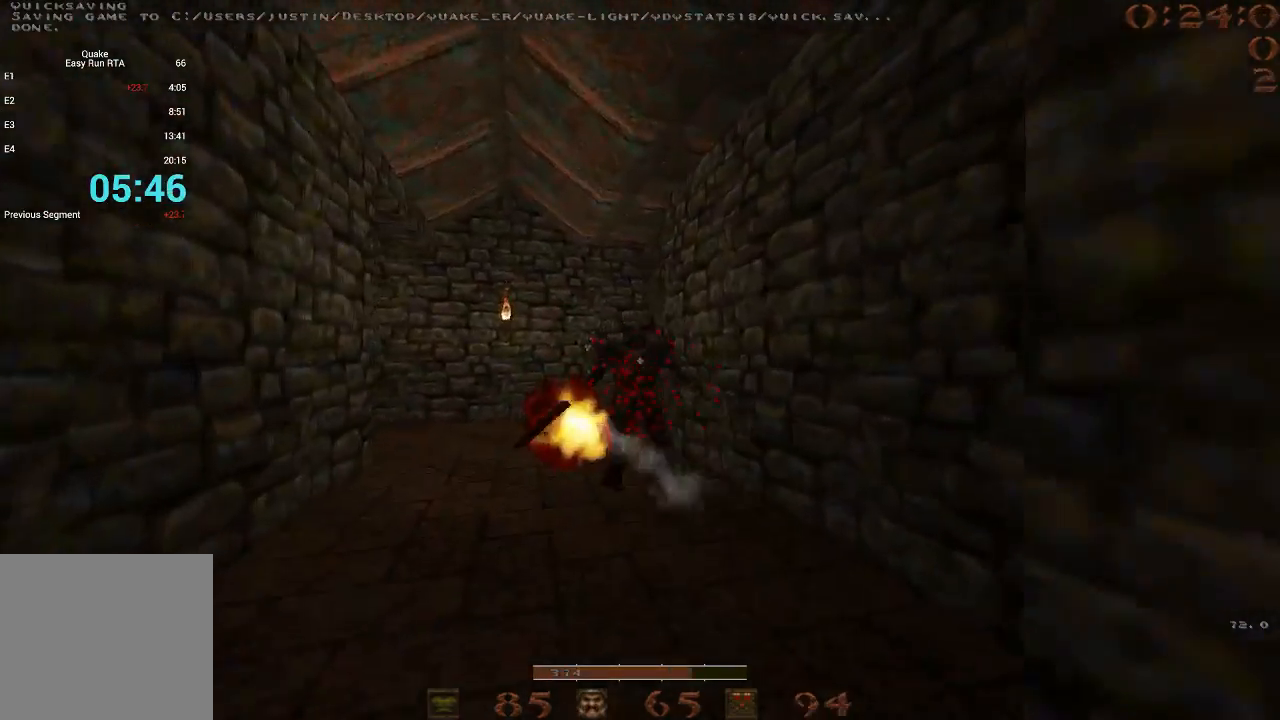
{"keys": ["d", "w"], "events": [[100, "a", "down"], [150, "w", "up"], [283, "w", "down"], [333, "a", "up"], [433, "d", "down"]]}
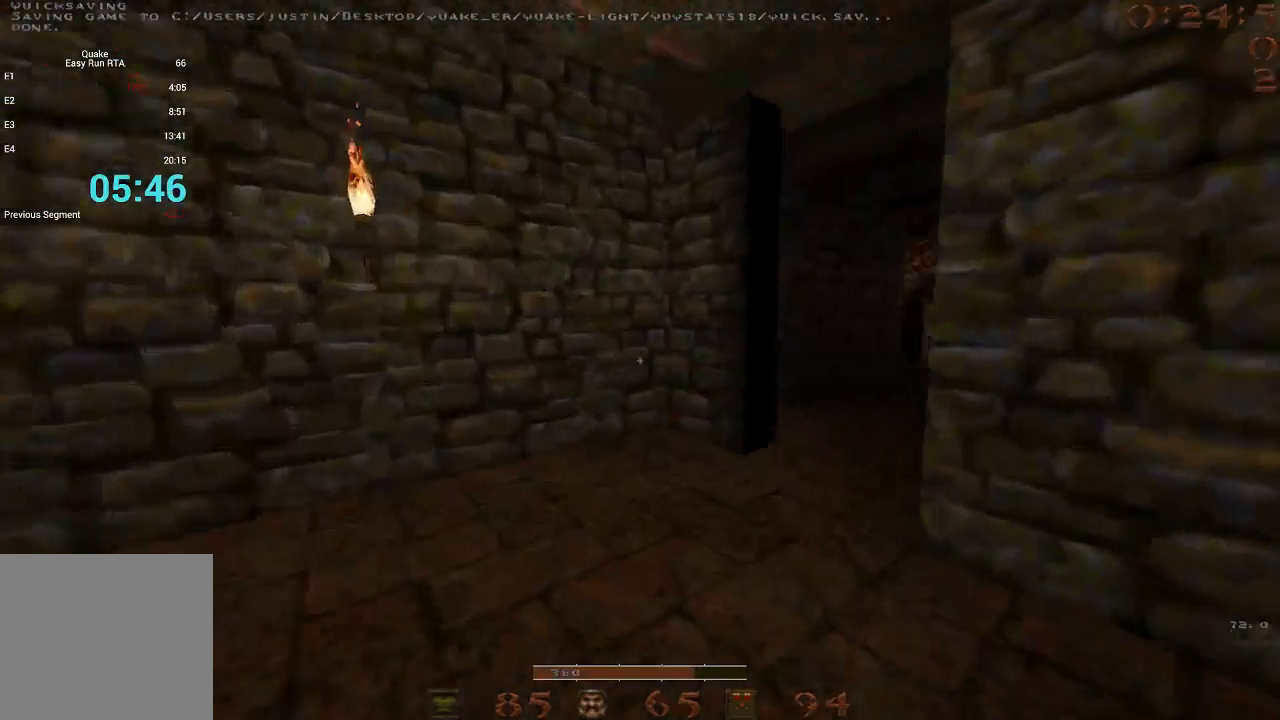
{"keys": ["w"], "events": [[117, "a", "down"], [117, "d", "up"], [250, "a", "up"], [250, "d", "down"], [350, "a", "down"], [350, "d", "up"], [483, "a", "up"]]}
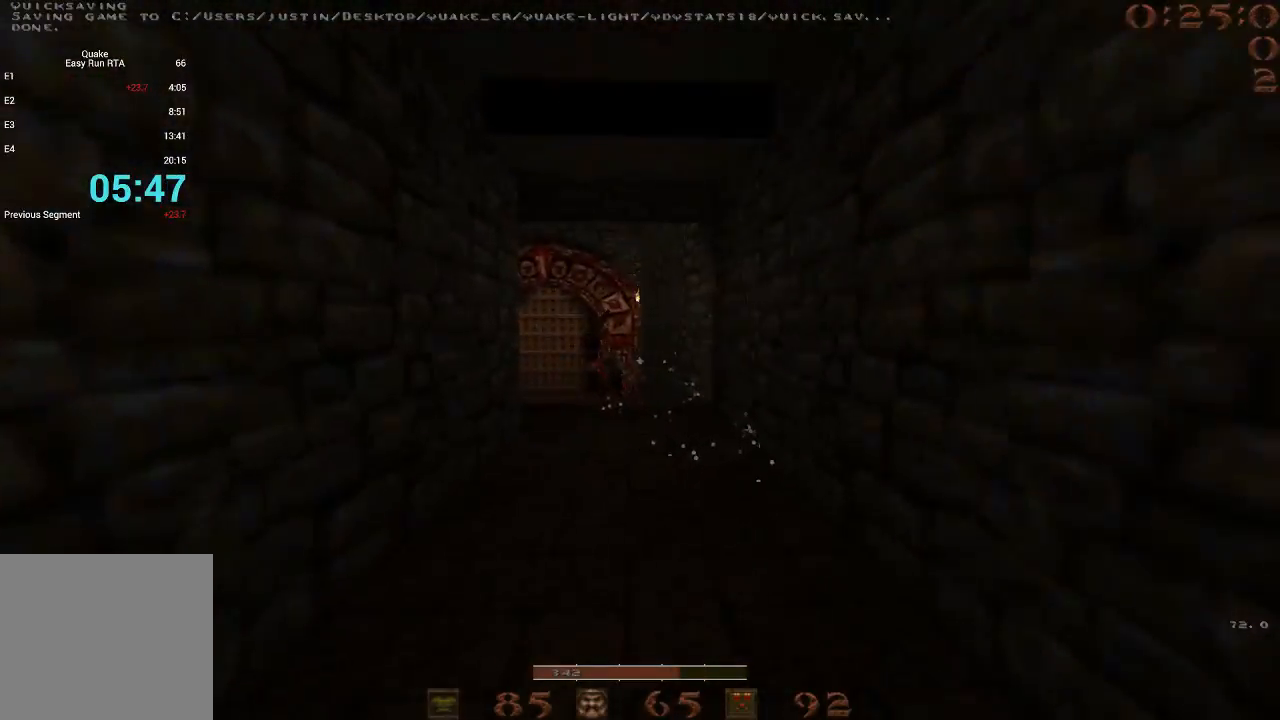
{"keys": ["w"], "events": [[133, "d", "down"], [183, "d", "up"], [267, "d", "down"], [317, "w", "up"], [417, "w", "down"], [450, "d", "up"]]}
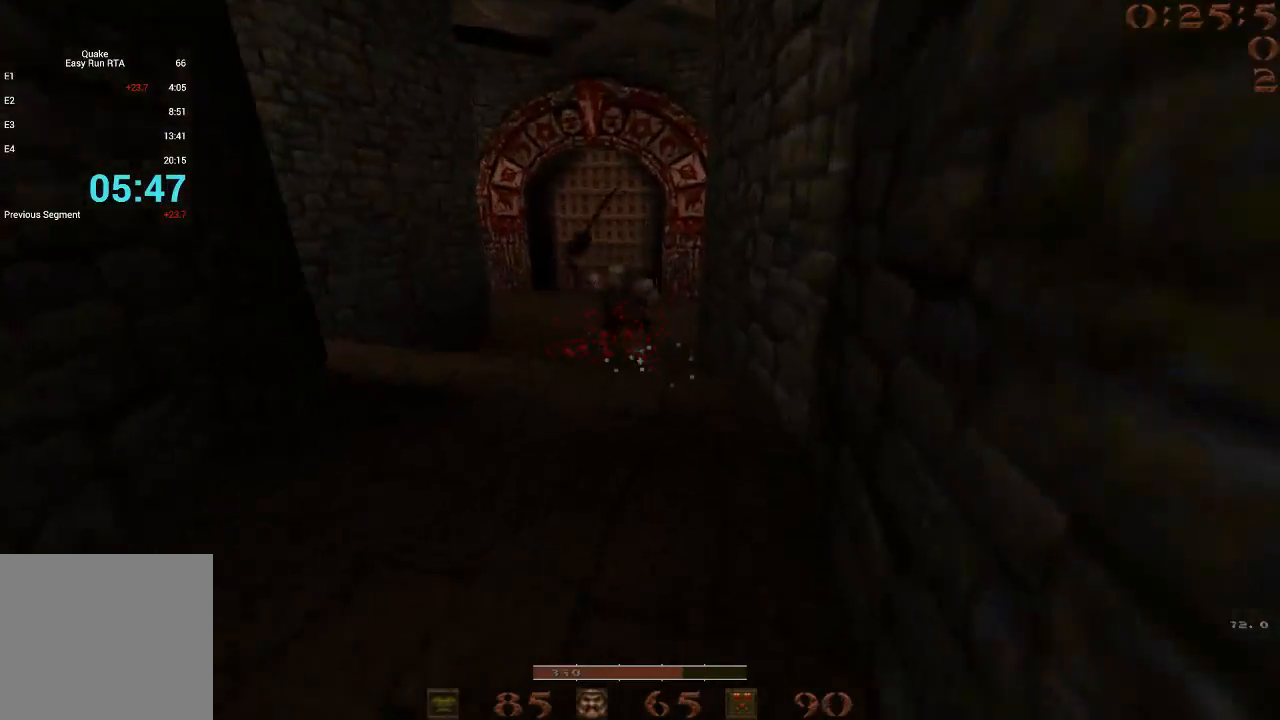
{"keys": ["d"], "events": [[100, "a", "down"], [233, "space", "down"], [283, "w", "up"], [333, "a", "up"], [333, "d", "down"], [333, "space", "up"]]}
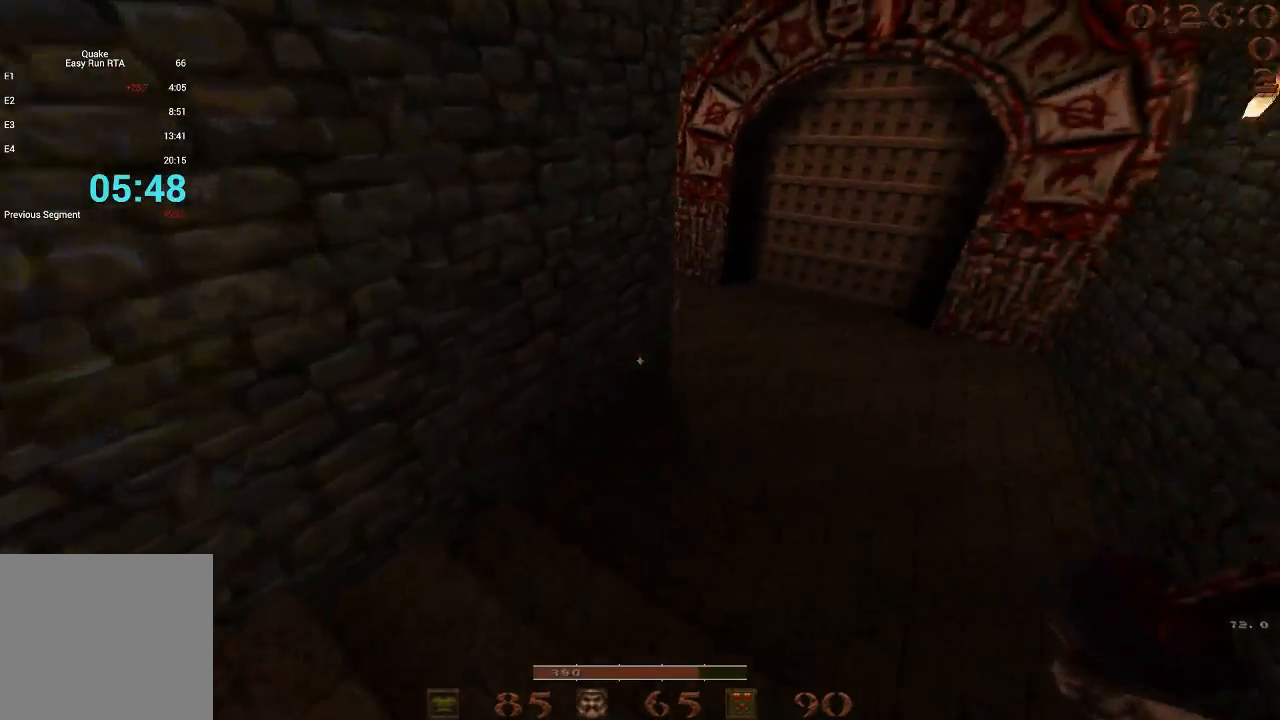
{"keys": ["a", "space"], "events": [[300, "a", "down"], [350, "d", "up"], [433, "space", "down"]]}
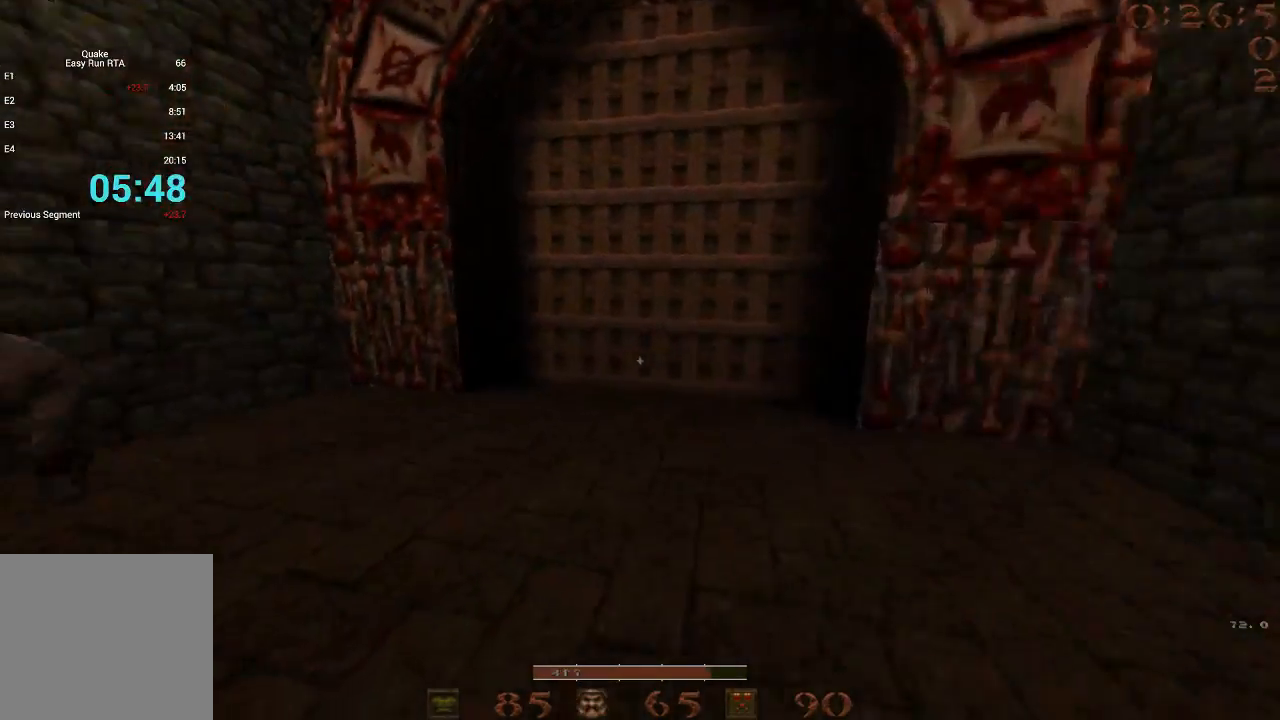
{"keys": ["d"], "events": [[133, "d", "down"], [183, "a", "up"], [367, "space", "up"]]}
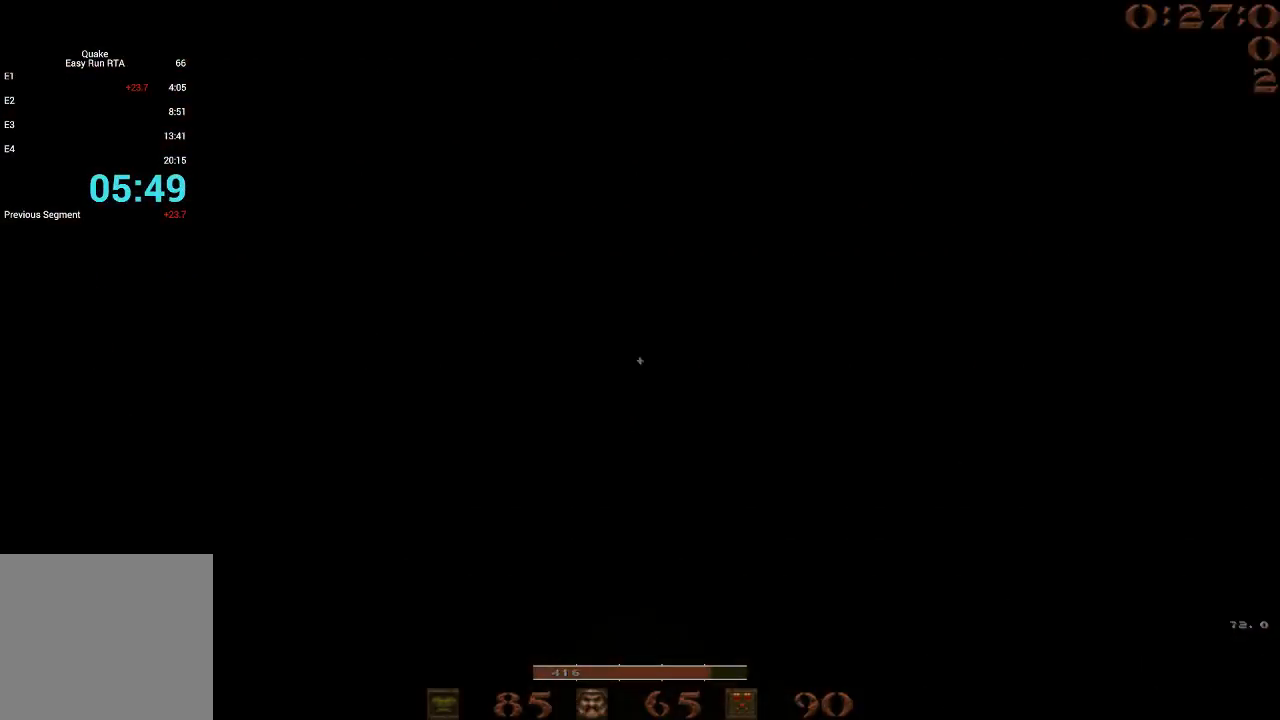
{"keys": ["w"], "events": [[100, "w", "down"], [150, "d", "up"]]}
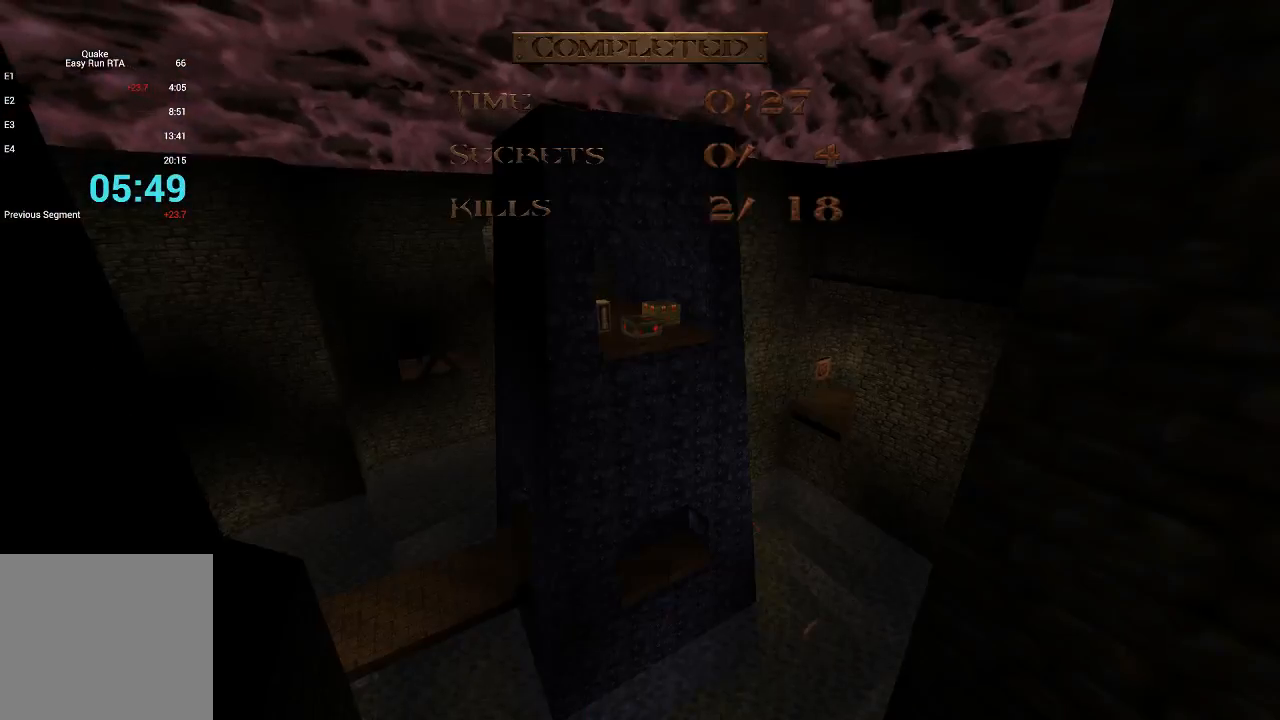
{"keys": [], "events": [[67, "w", "up"]]}
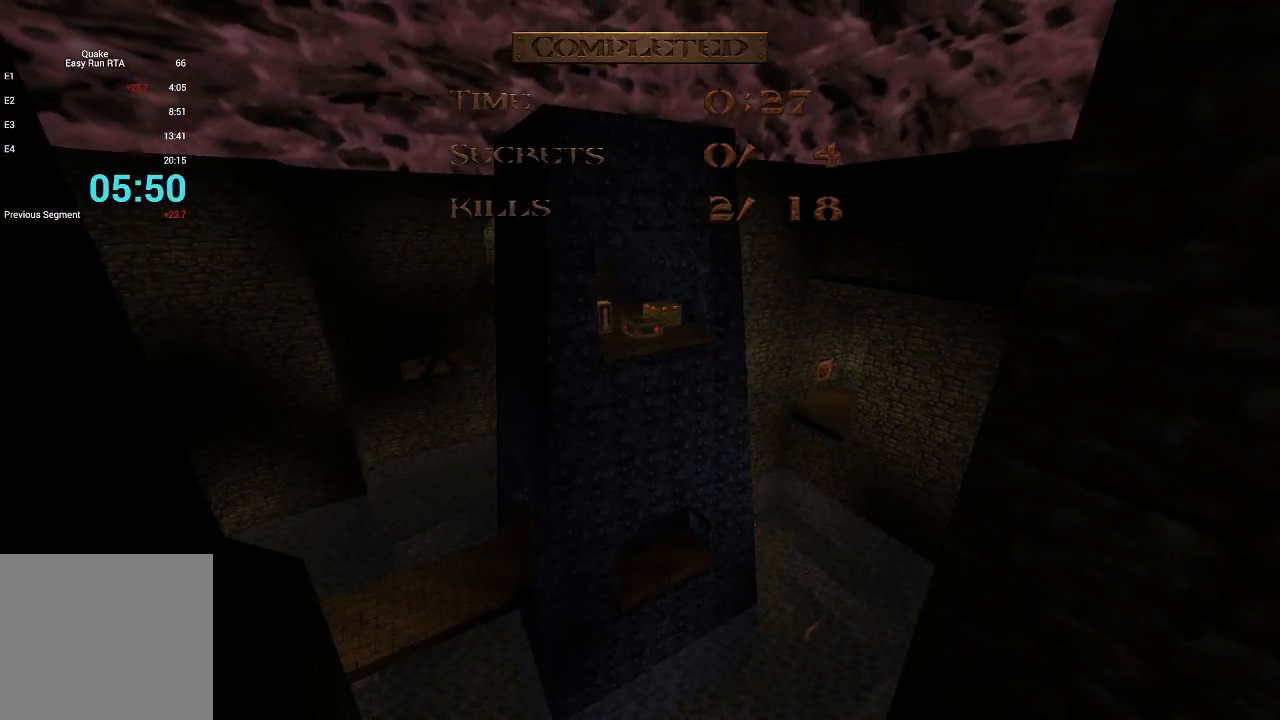
{"keys": [], "events": []}
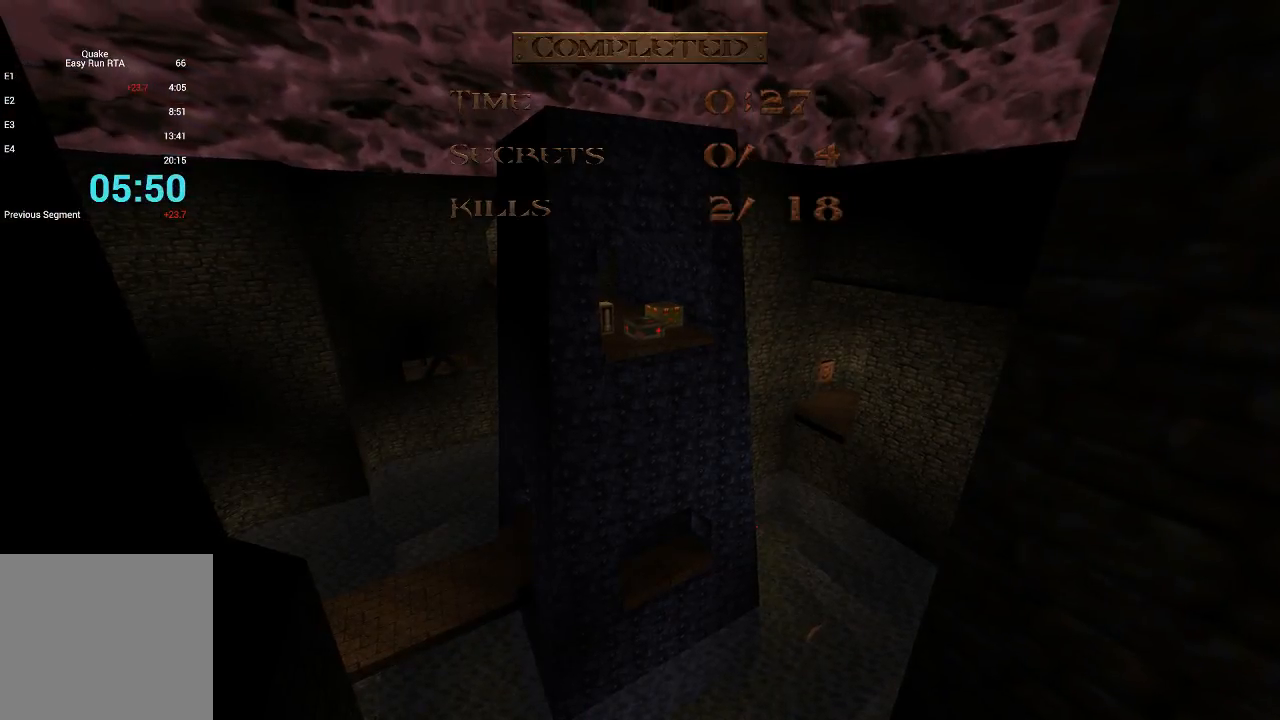
{"keys": [], "events": []}
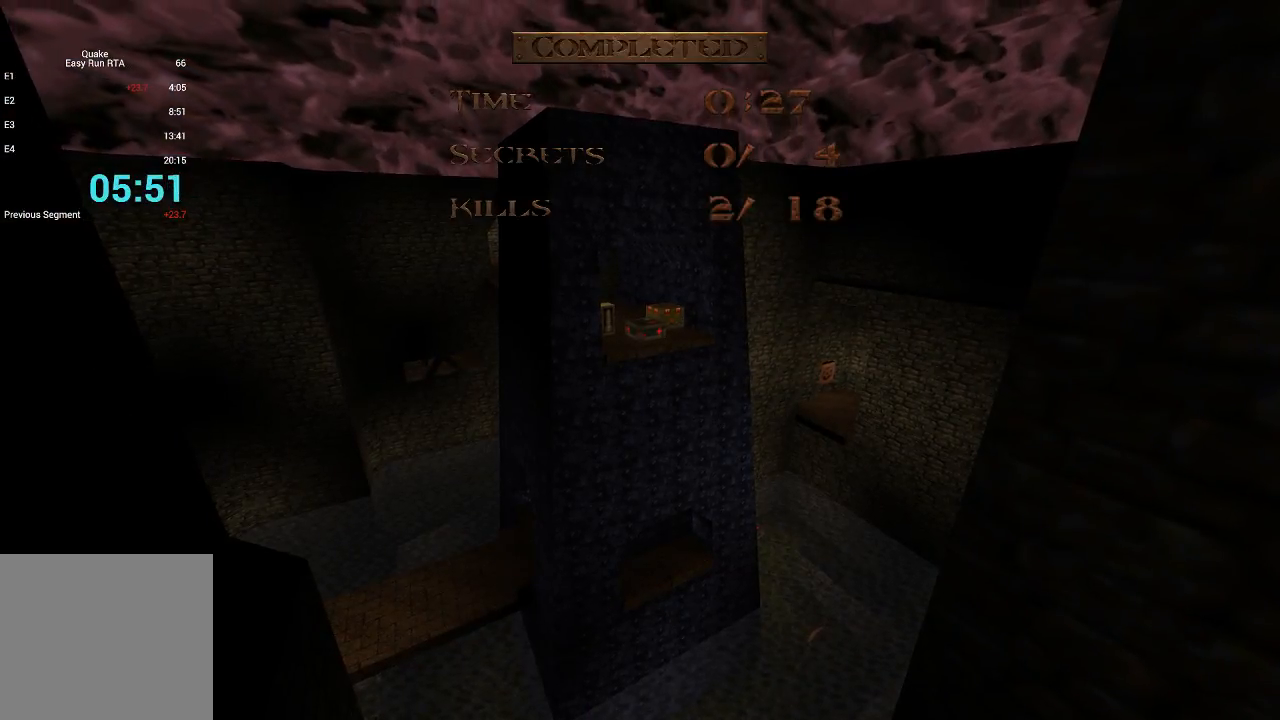
{"keys": [], "events": []}